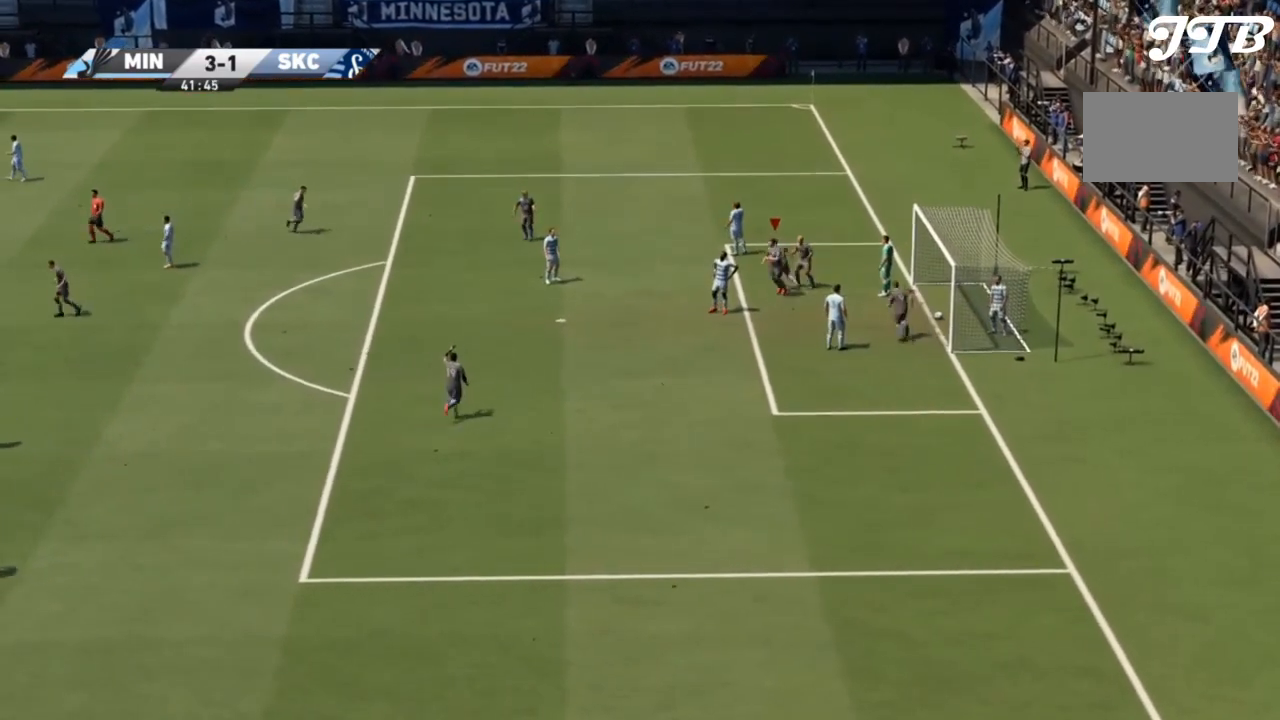
Gameplay with a controller (PlayStation layout); each line is a JSON object with the inputs held at the frame after it. "events" lists button and stick changes between this image and that frame as [ms after this image, input, new state], when the widget could be followed in between. Not read: L3 R3.
{"buttons": ["R2"], "left_stick": "up", "right_stick": "center", "events": []}
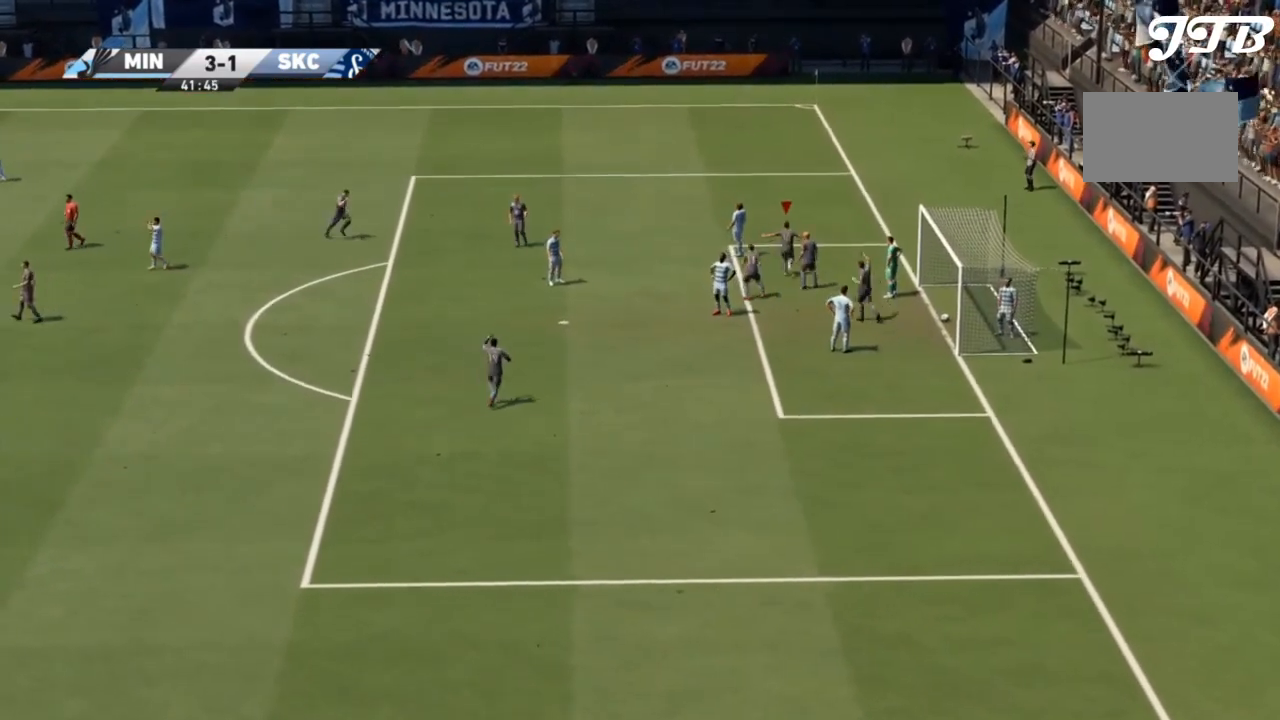
{"buttons": ["R2"], "left_stick": "up-right", "right_stick": "center", "events": [[300, "left_stick", "up-right"]]}
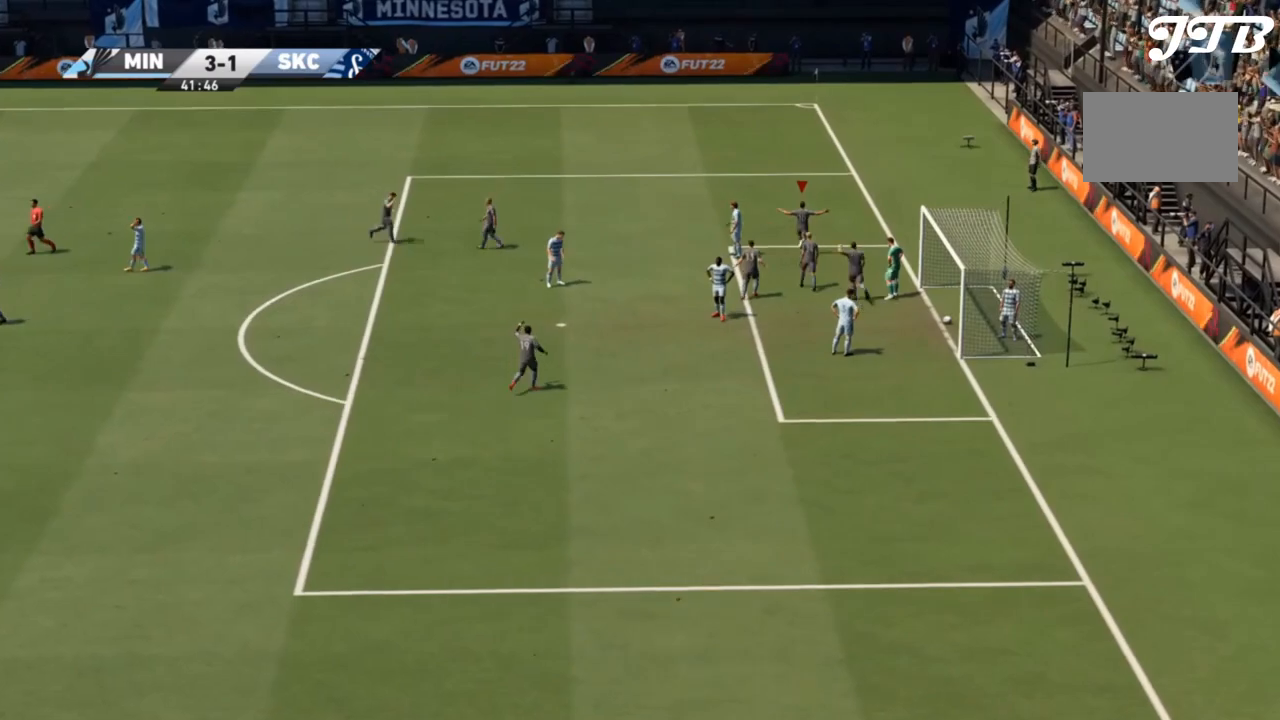
{"buttons": ["R2"], "left_stick": "up-right", "right_stick": "center", "events": []}
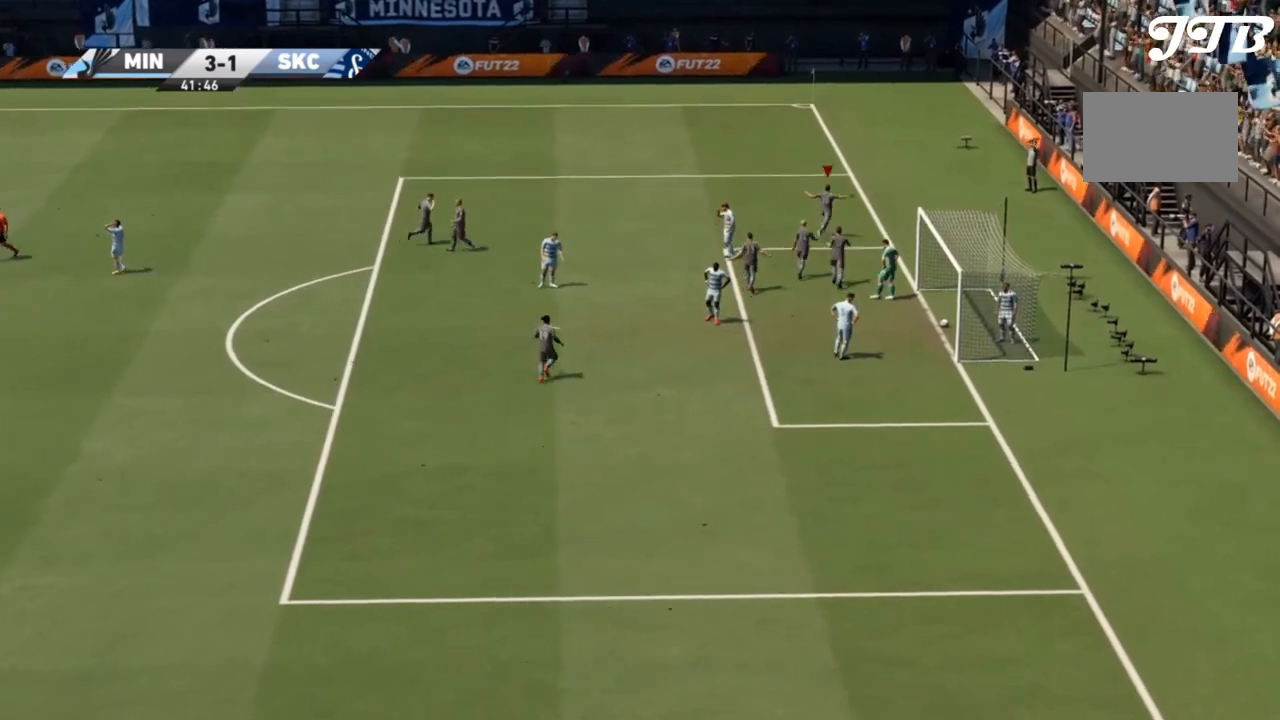
{"buttons": ["R2"], "left_stick": "right", "right_stick": "center", "events": [[300, "left_stick", "right"]]}